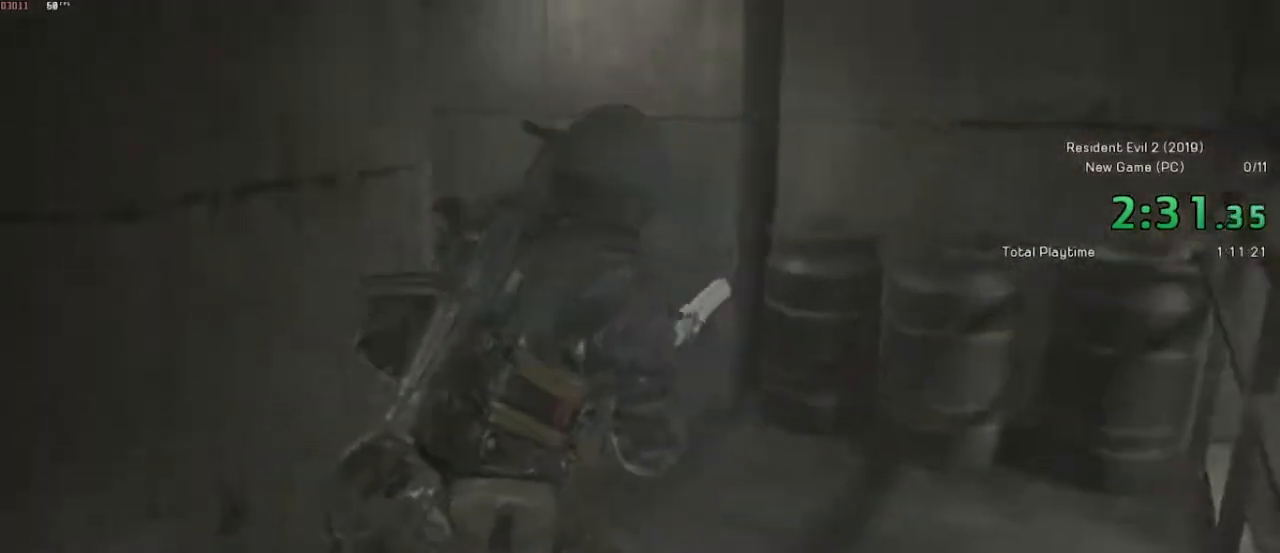
Gameplay with keyboard and mouse; each line is a JSON object with the keys and mouse buttons held at the frame after it. "events" lists presses ("down") and releases ("up") of "a", "ctrl", "d", "e", "f", "q", "r", "s", "shift", "space", "tab", "w", "mouse_left", "mouse_wheel" and "mouse_right" between this image and that frame as [ms after this image, input, new state], when the widget could be followed in between. "mouse_left", "mouse_wheel", "mouse_right" = the "left", "wheel", "right" buttons of the "mouse" list. No other keys are recorded. "wheel" means that the mouse wheel is clicked or scrolled. Mouse movement is not recorded.
{"keys": ["shift", "w"], "mouse": [], "events": []}
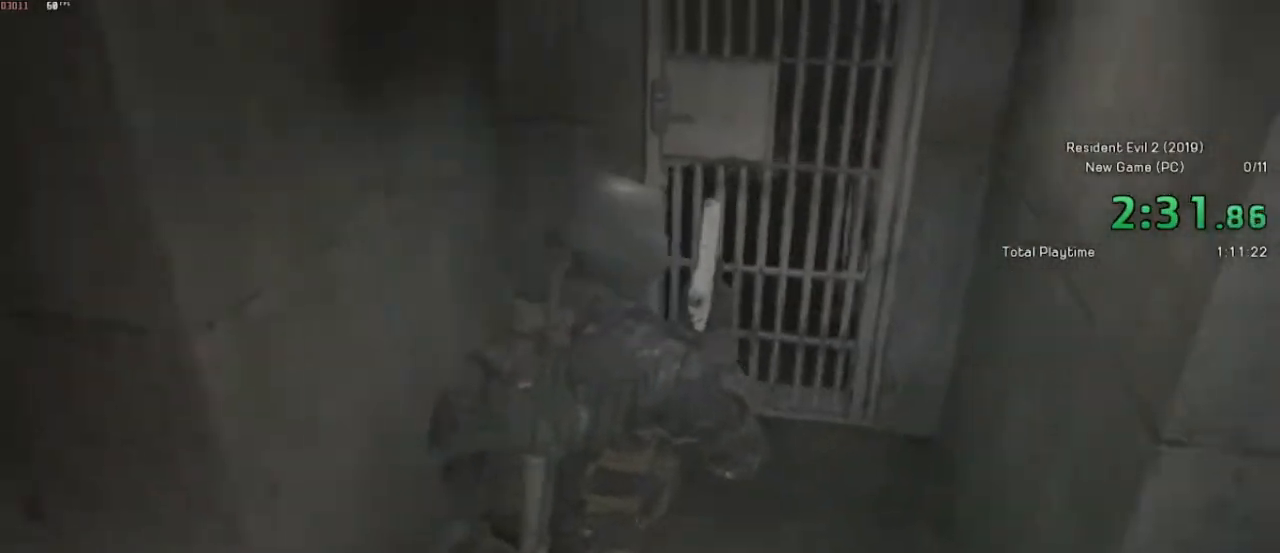
{"keys": ["shift", "w"], "mouse": ["left"], "events": [[417, "mouse_left", "down"]]}
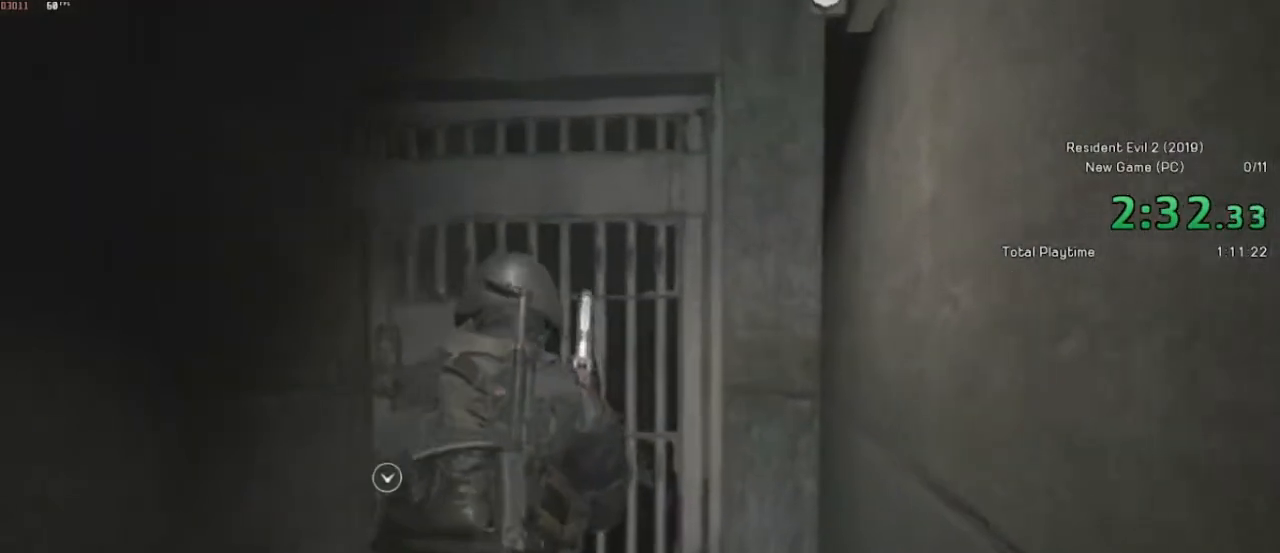
{"keys": ["shift", "w"], "mouse": [], "events": [[17, "mouse_left", "up"]]}
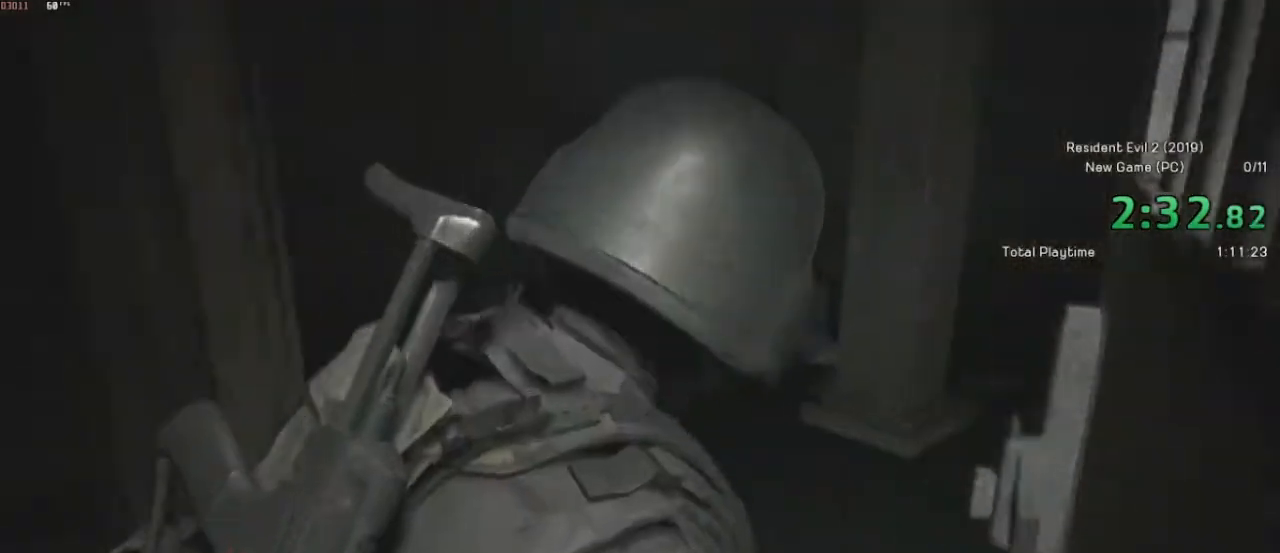
{"keys": ["shift", "w"], "mouse": [], "events": []}
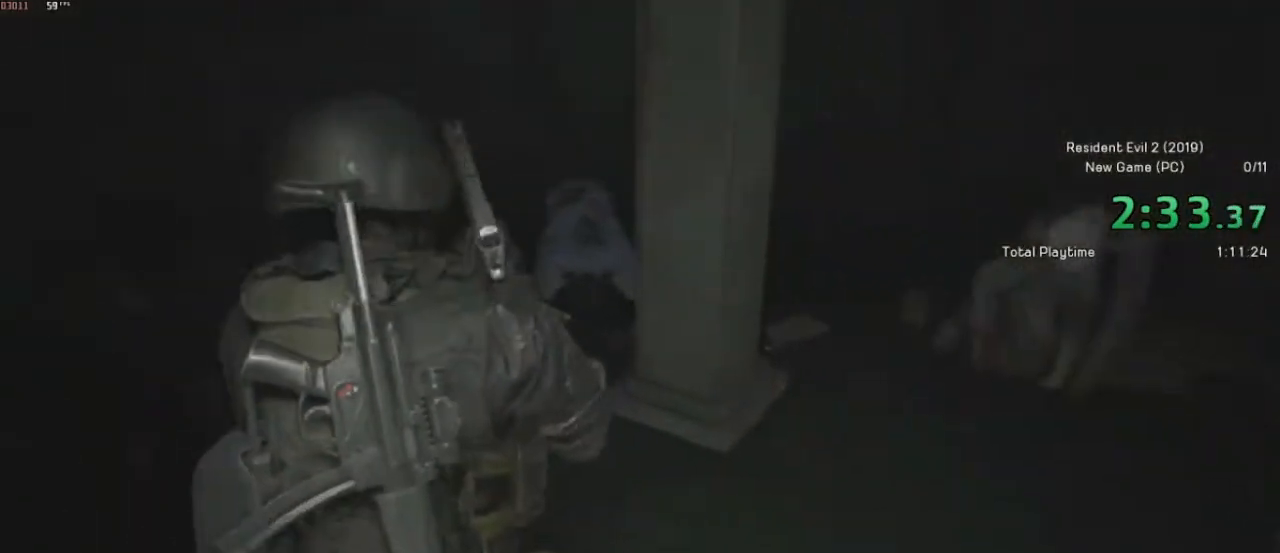
{"keys": ["shift", "w"], "mouse": [], "events": []}
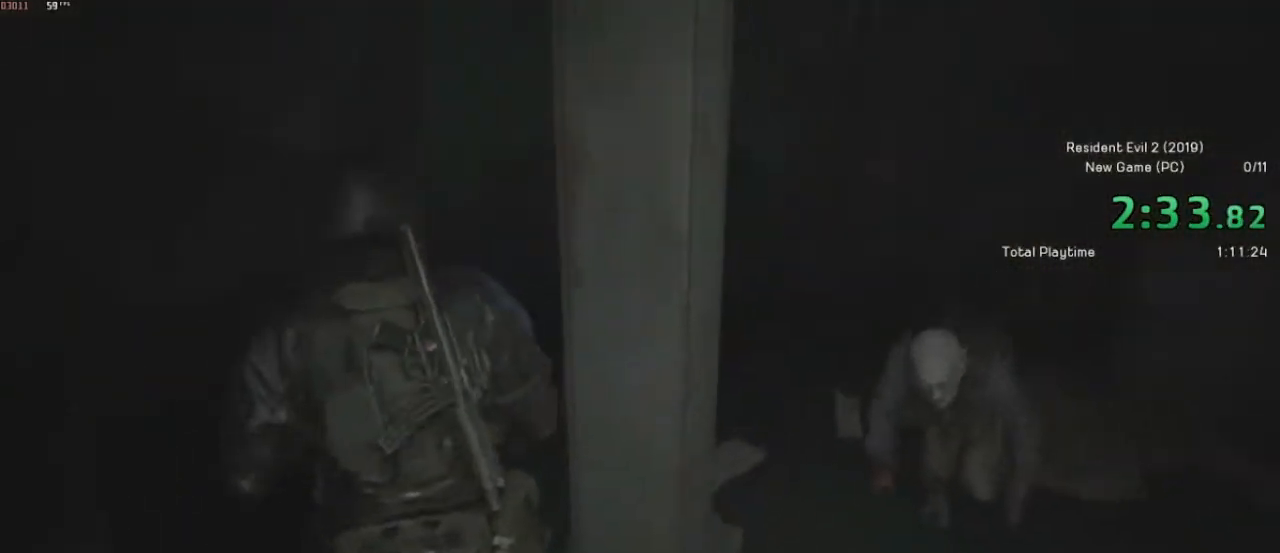
{"keys": ["shift", "w"], "mouse": [], "events": []}
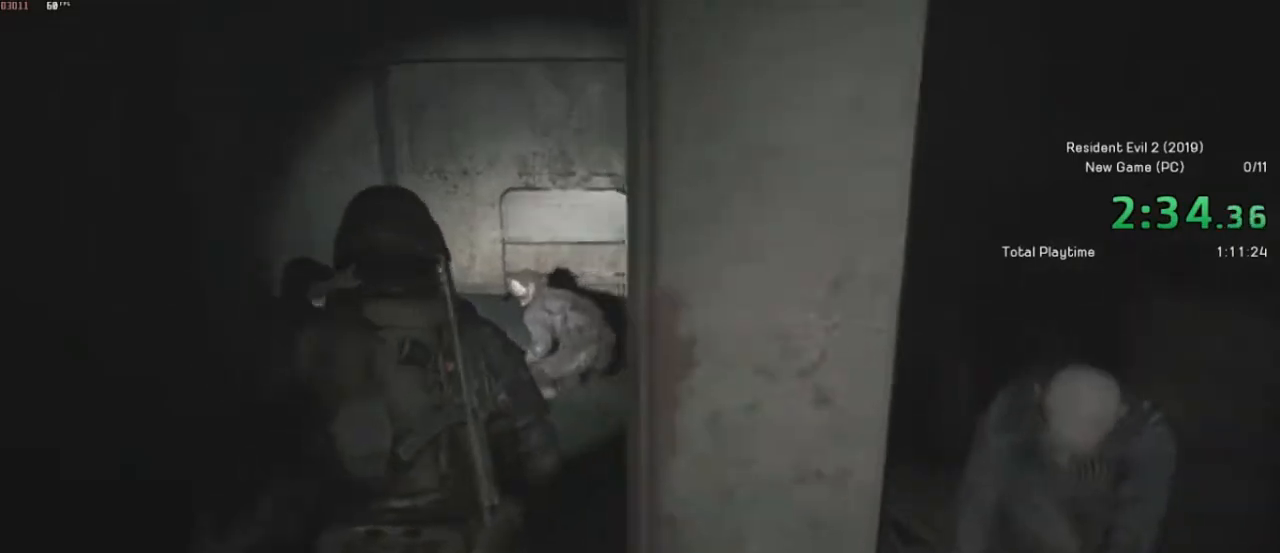
{"keys": ["shift", "w"], "mouse": [], "events": []}
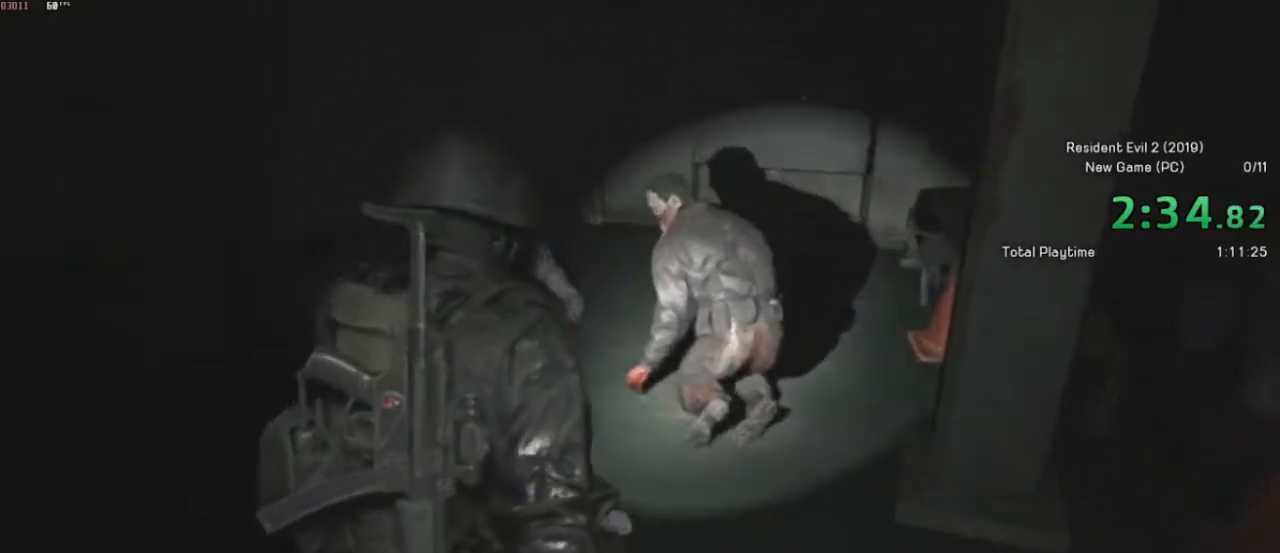
{"keys": ["shift", "w"], "mouse": [], "events": []}
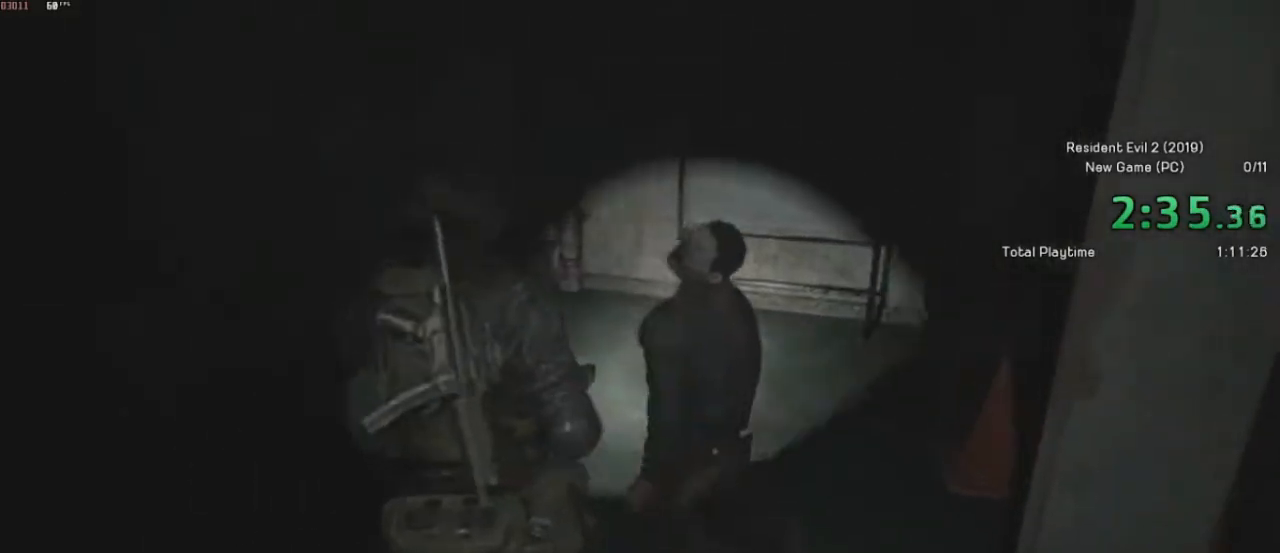
{"keys": ["shift", "w"], "mouse": [], "events": []}
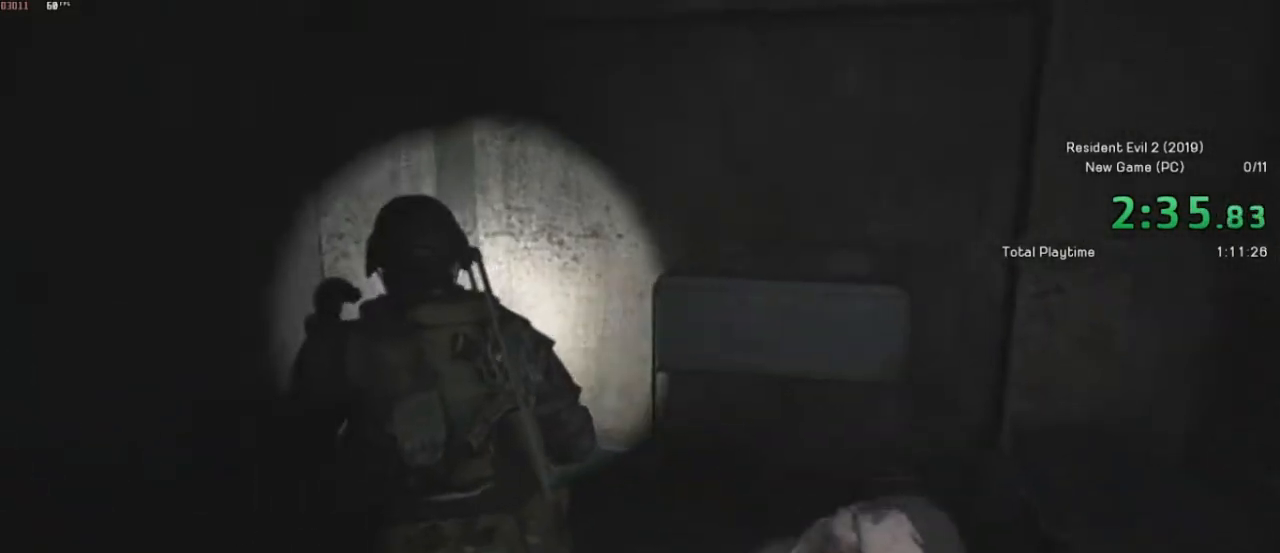
{"keys": ["shift", "w"], "mouse": [], "events": []}
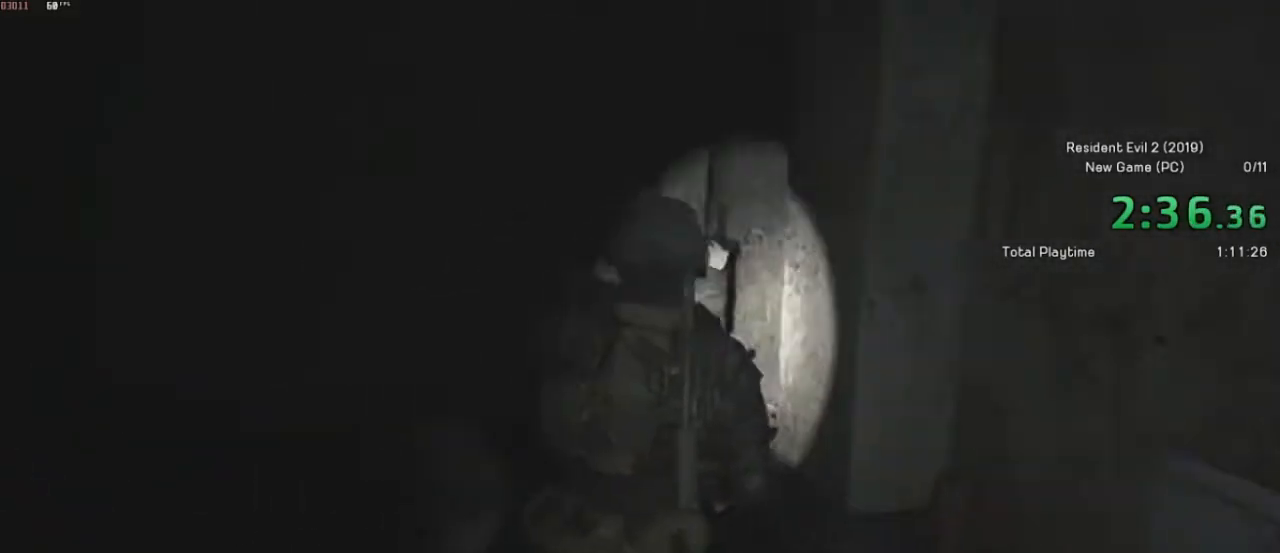
{"keys": ["shift", "w"], "mouse": [], "events": []}
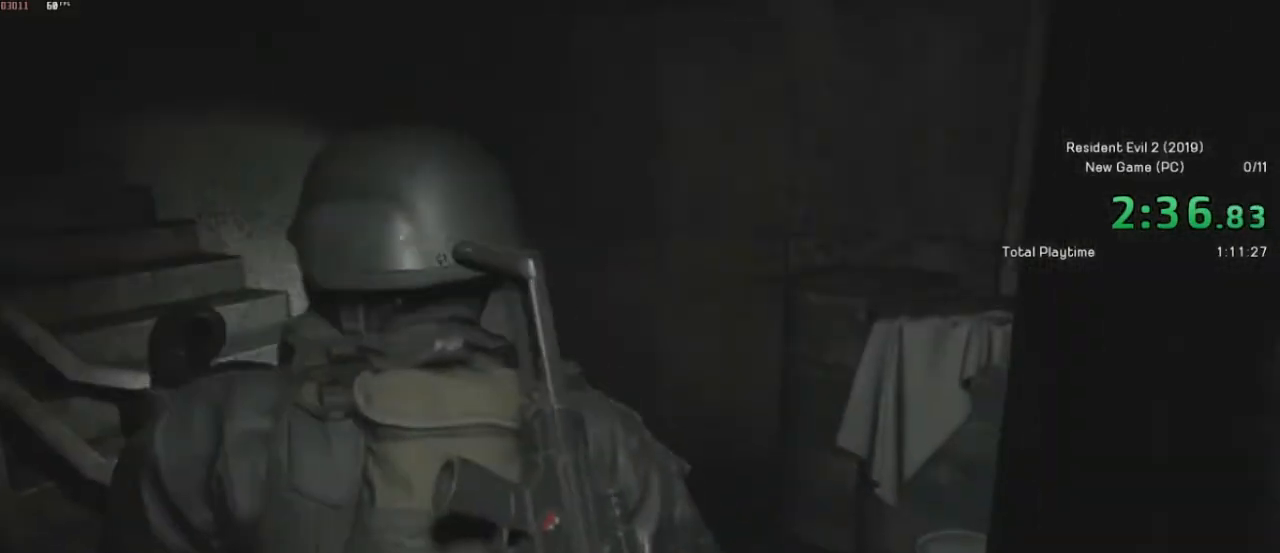
{"keys": ["shift", "w"], "mouse": [], "events": []}
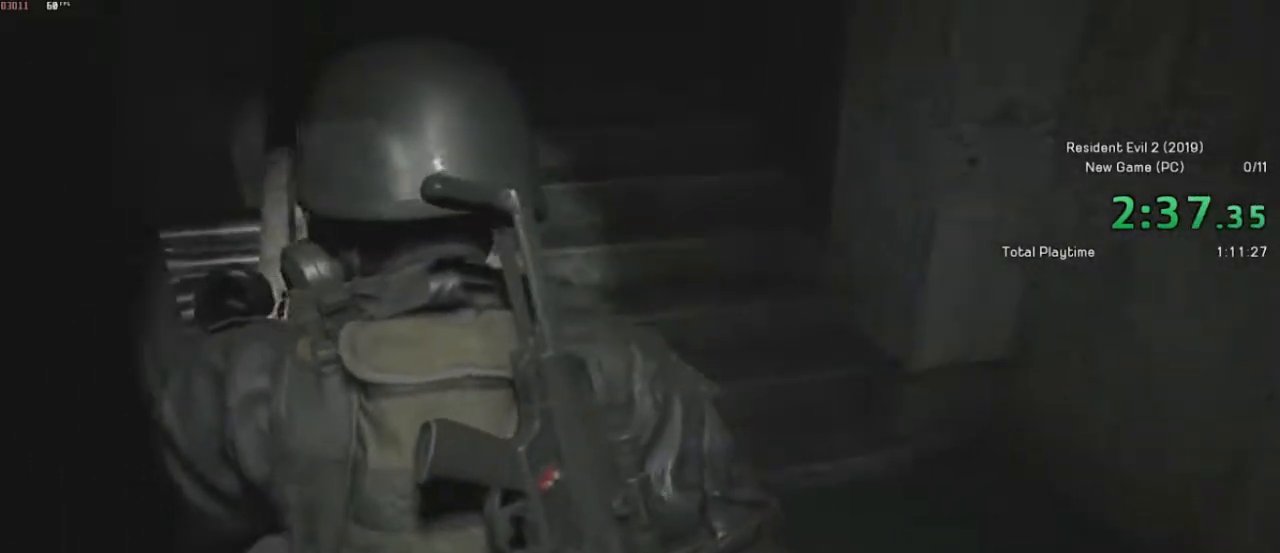
{"keys": ["shift", "w"], "mouse": [], "events": []}
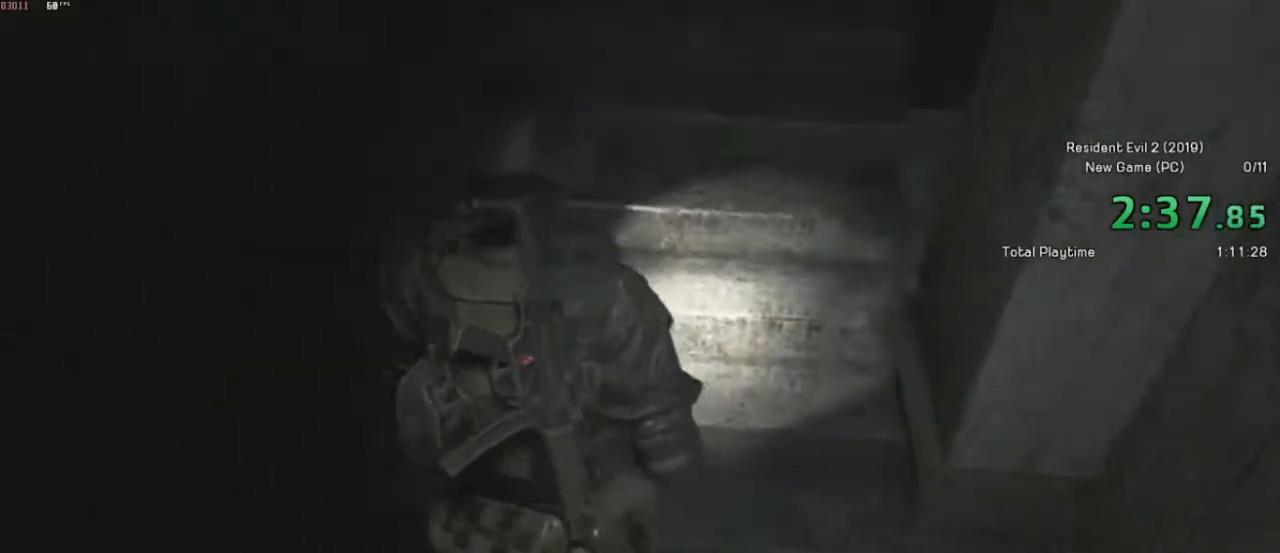
{"keys": ["shift", "w"], "mouse": [], "events": [[317, "mouse_right", "down"], [400, "mouse_right", "up"]]}
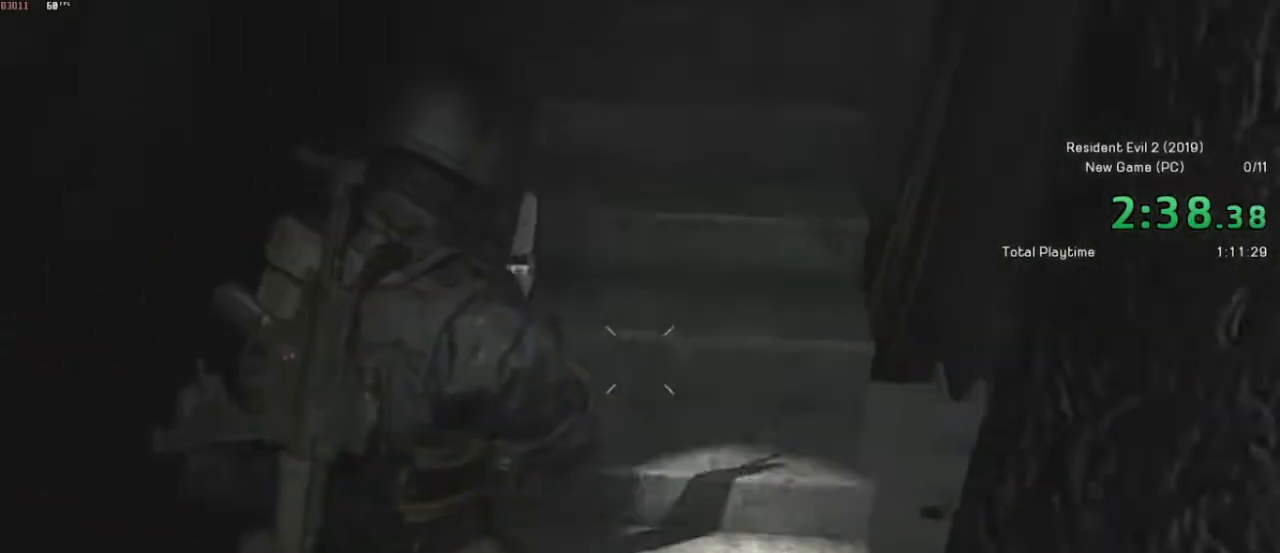
{"keys": ["shift", "w"], "mouse": [], "events": [[267, "mouse_right", "down"], [350, "mouse_right", "up"]]}
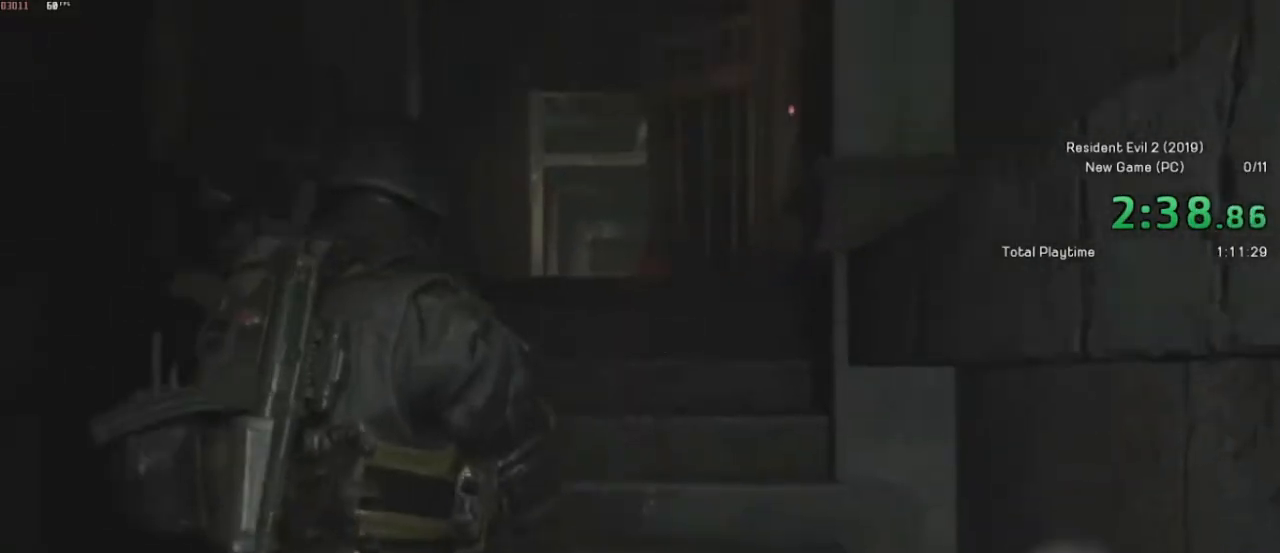
{"keys": ["shift", "w"], "mouse": [], "events": [[250, "mouse_right", "down"], [317, "mouse_right", "up"]]}
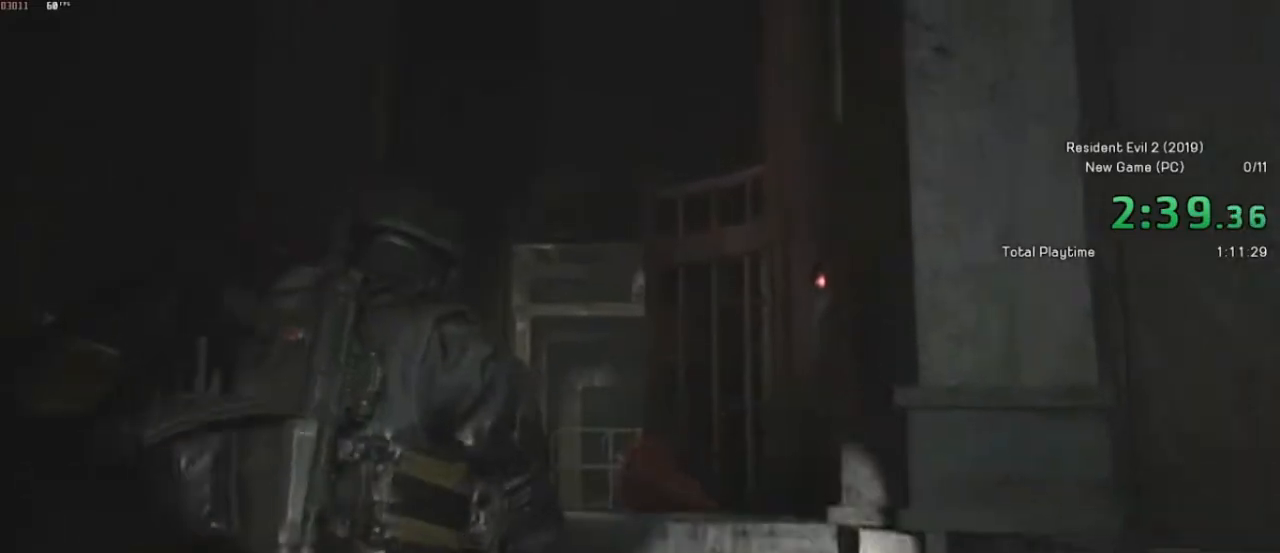
{"keys": ["shift", "w"], "mouse": [], "events": [[250, "mouse_right", "down"], [317, "mouse_right", "up"]]}
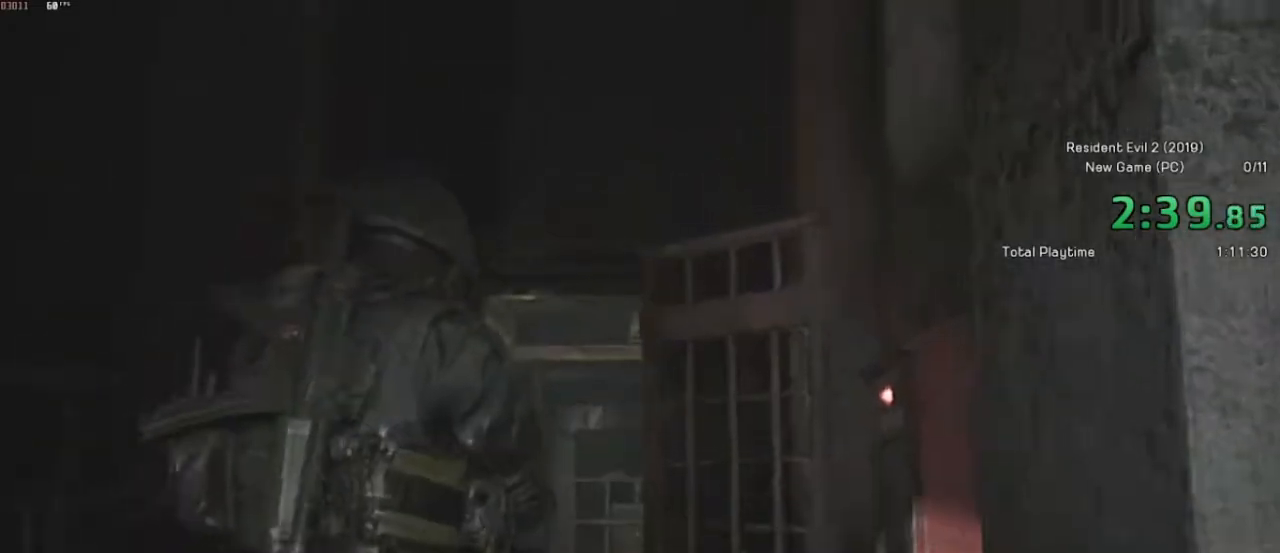
{"keys": ["shift", "w"], "mouse": [], "events": []}
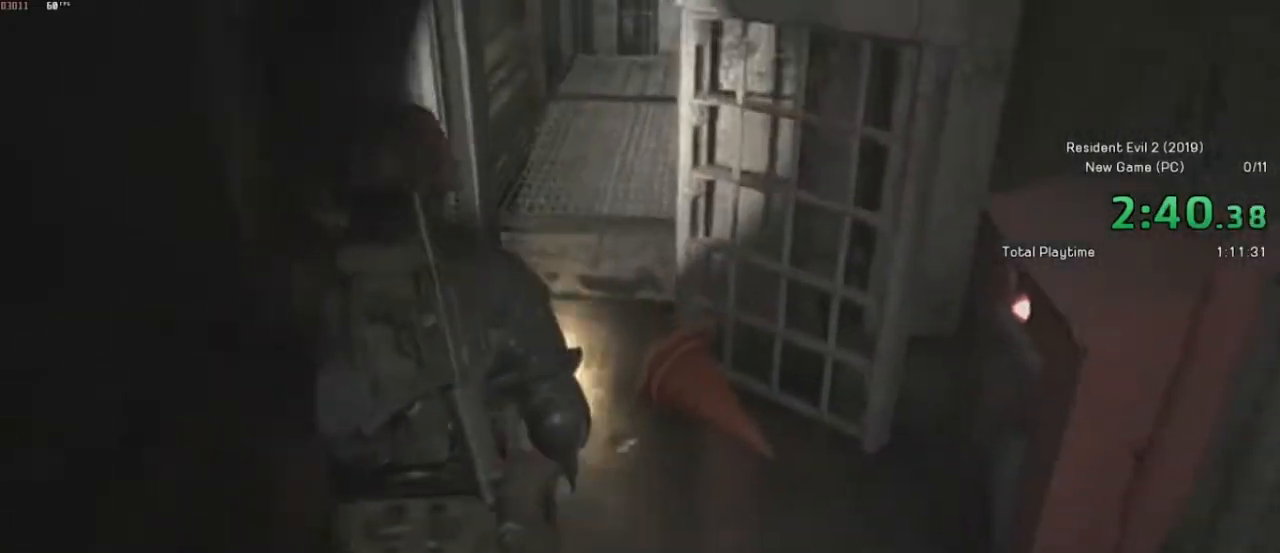
{"keys": ["shift", "w"], "mouse": [], "events": []}
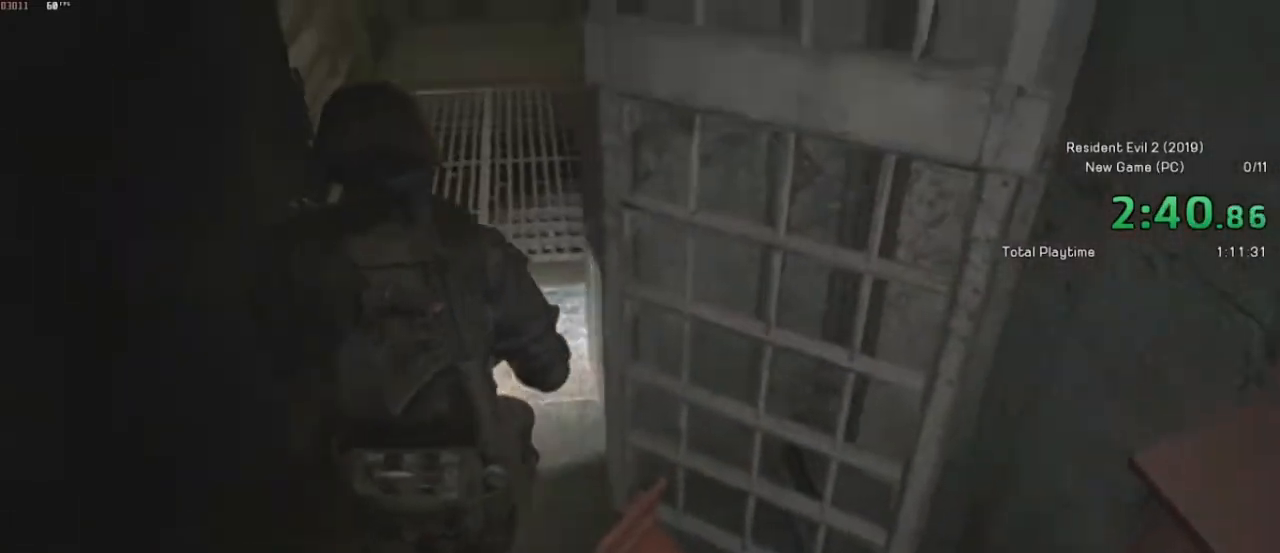
{"keys": ["shift", "w"], "mouse": [], "events": []}
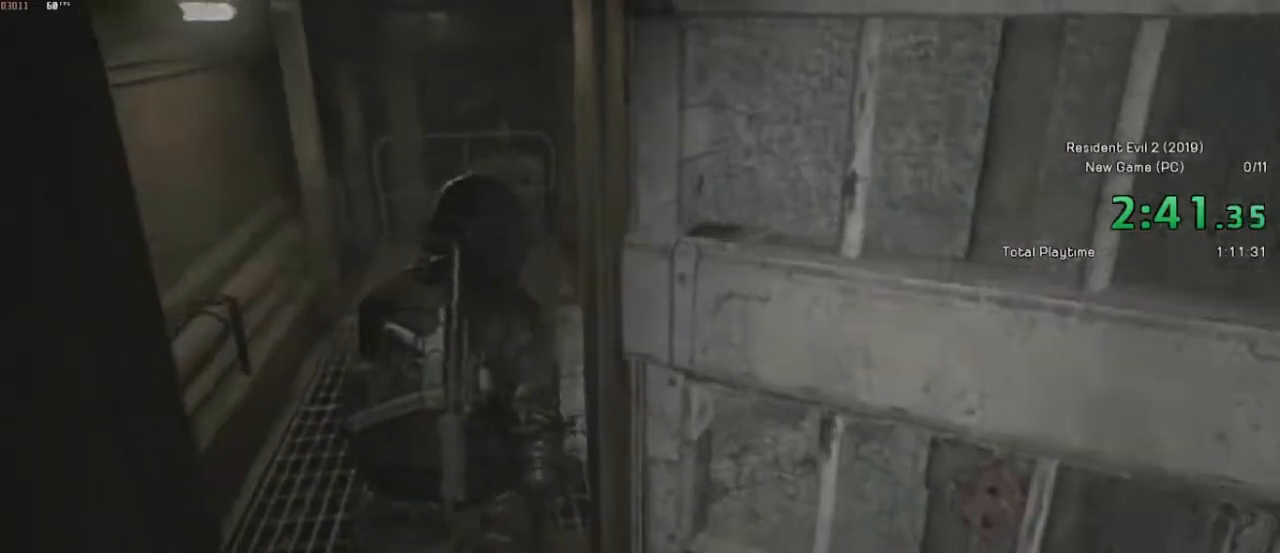
{"keys": ["shift", "w"], "mouse": [], "events": []}
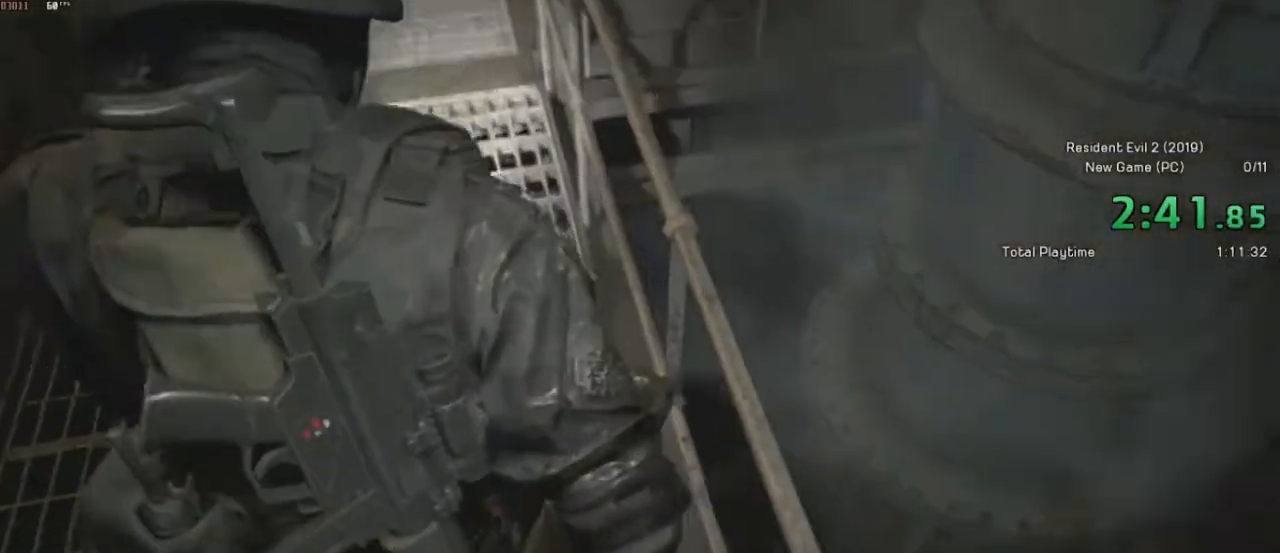
{"keys": ["shift", "w"], "mouse": [], "events": []}
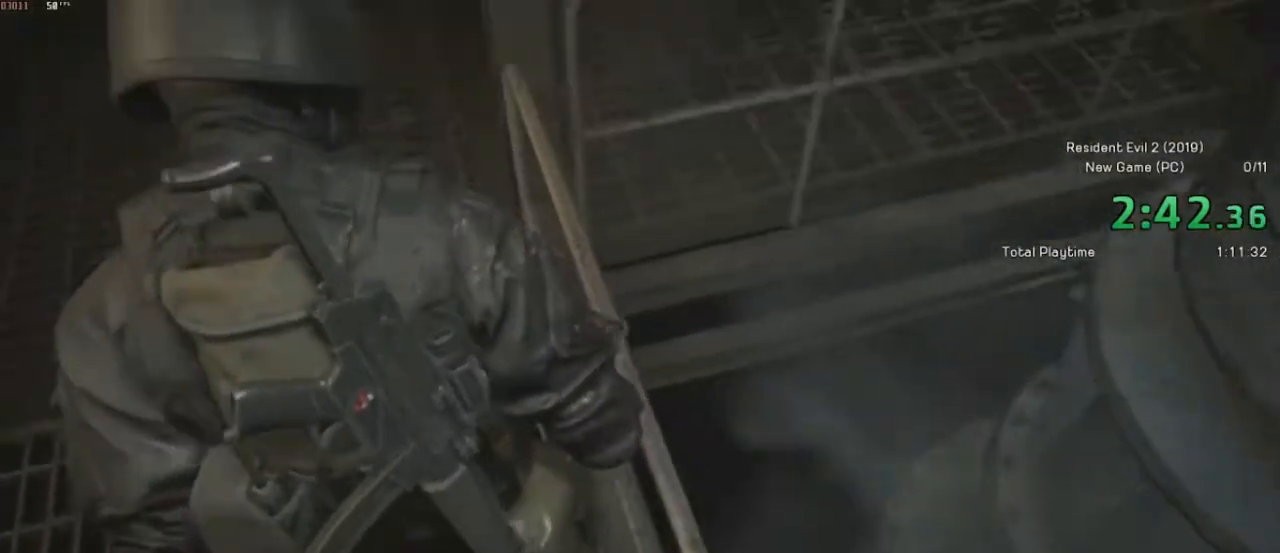
{"keys": [], "mouse": [], "events": [[467, "shift", "up"], [467, "w", "up"]]}
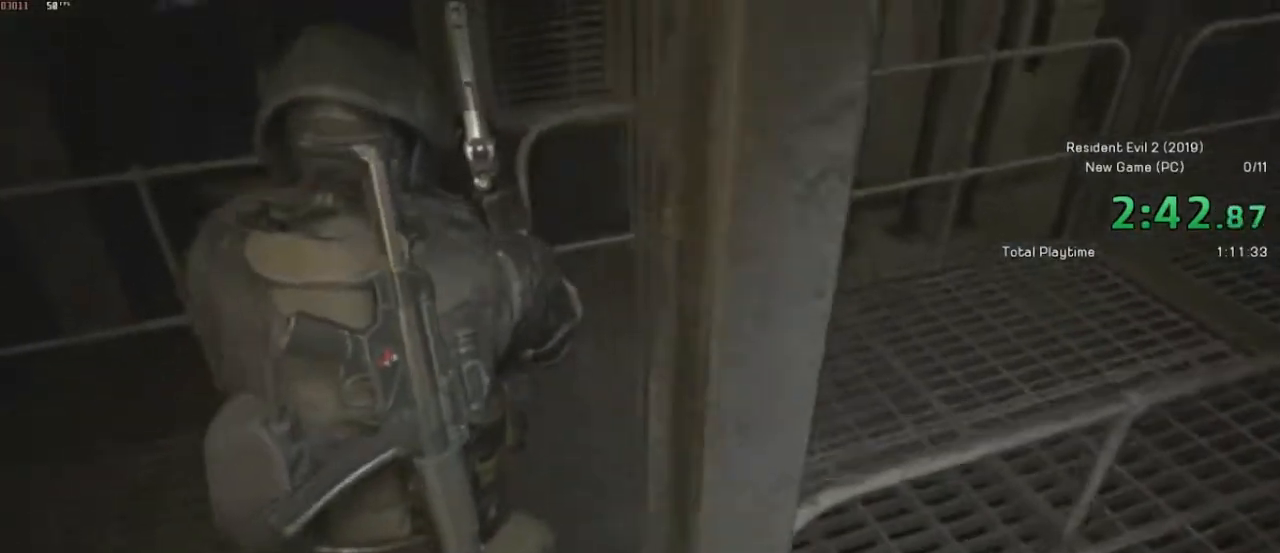
{"keys": ["shift", "w"], "mouse": [], "events": [[17, "d", "down"], [67, "shift", "down"], [67, "w", "down"], [367, "d", "up"]]}
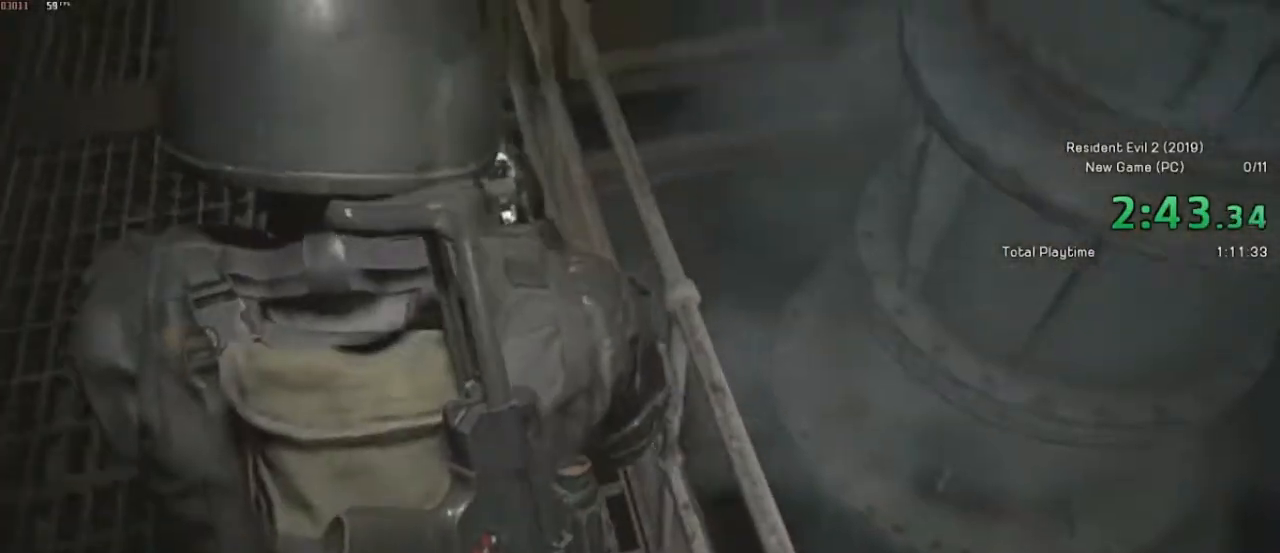
{"keys": ["shift", "w"], "mouse": [], "events": []}
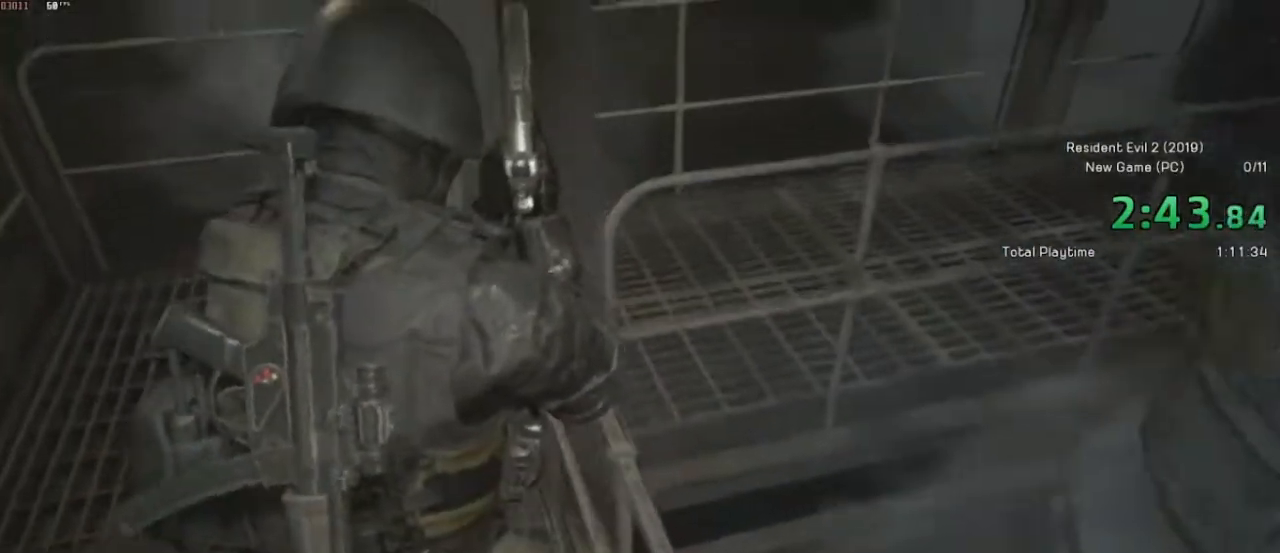
{"keys": [], "mouse": [], "events": [[467, "shift", "up"], [467, "w", "up"]]}
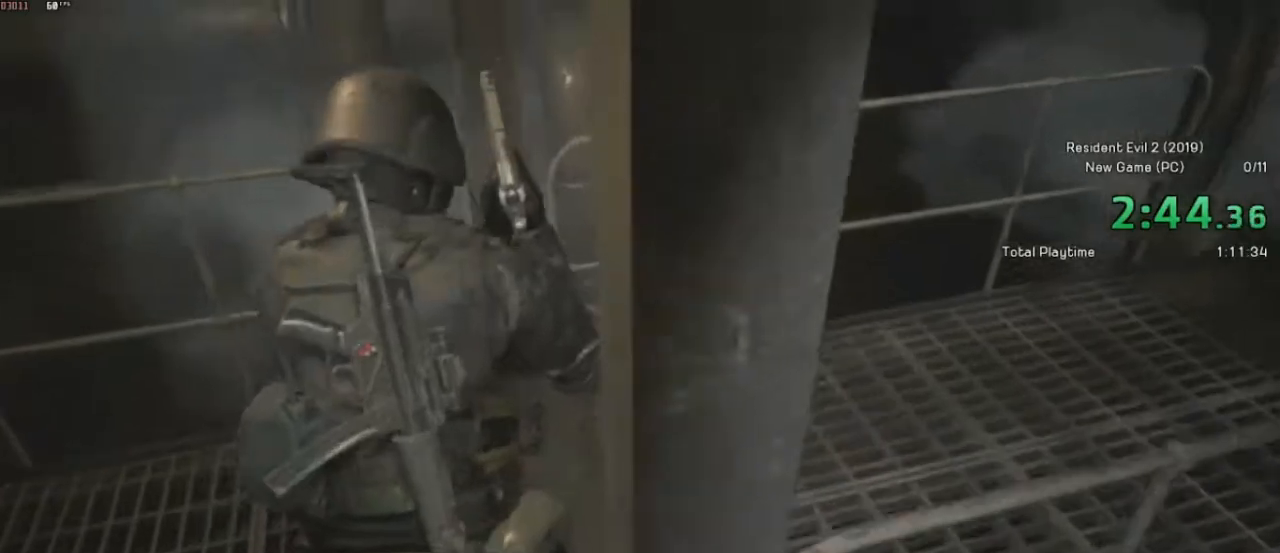
{"keys": ["shift", "w"], "mouse": [], "events": [[17, "d", "down"], [50, "shift", "down"], [50, "w", "down"], [367, "d", "up"]]}
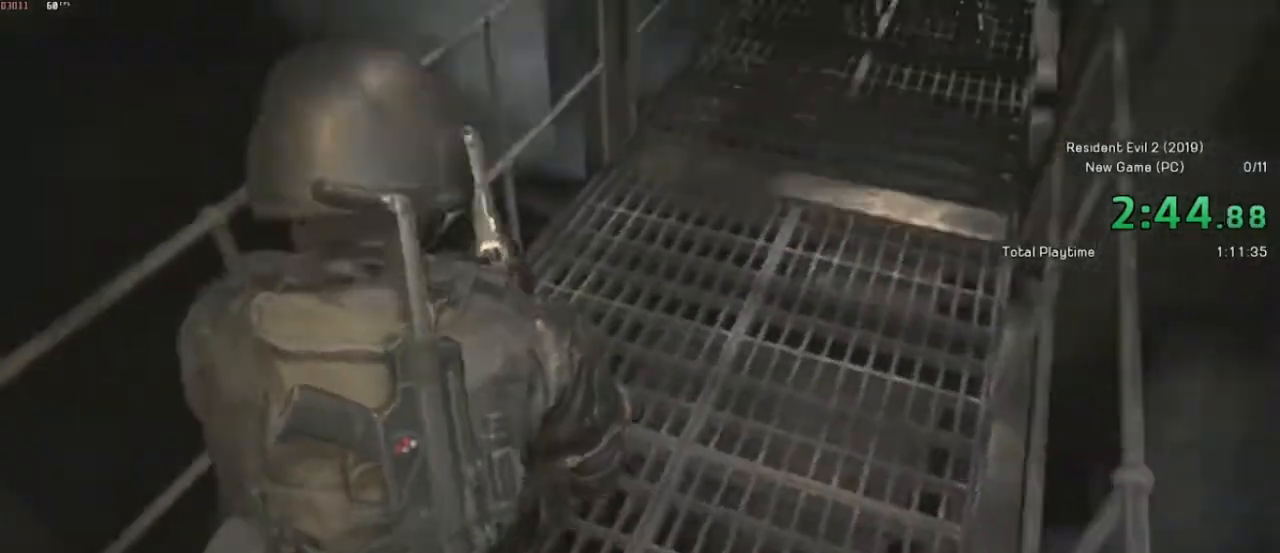
{"keys": ["shift", "w"], "mouse": [], "events": []}